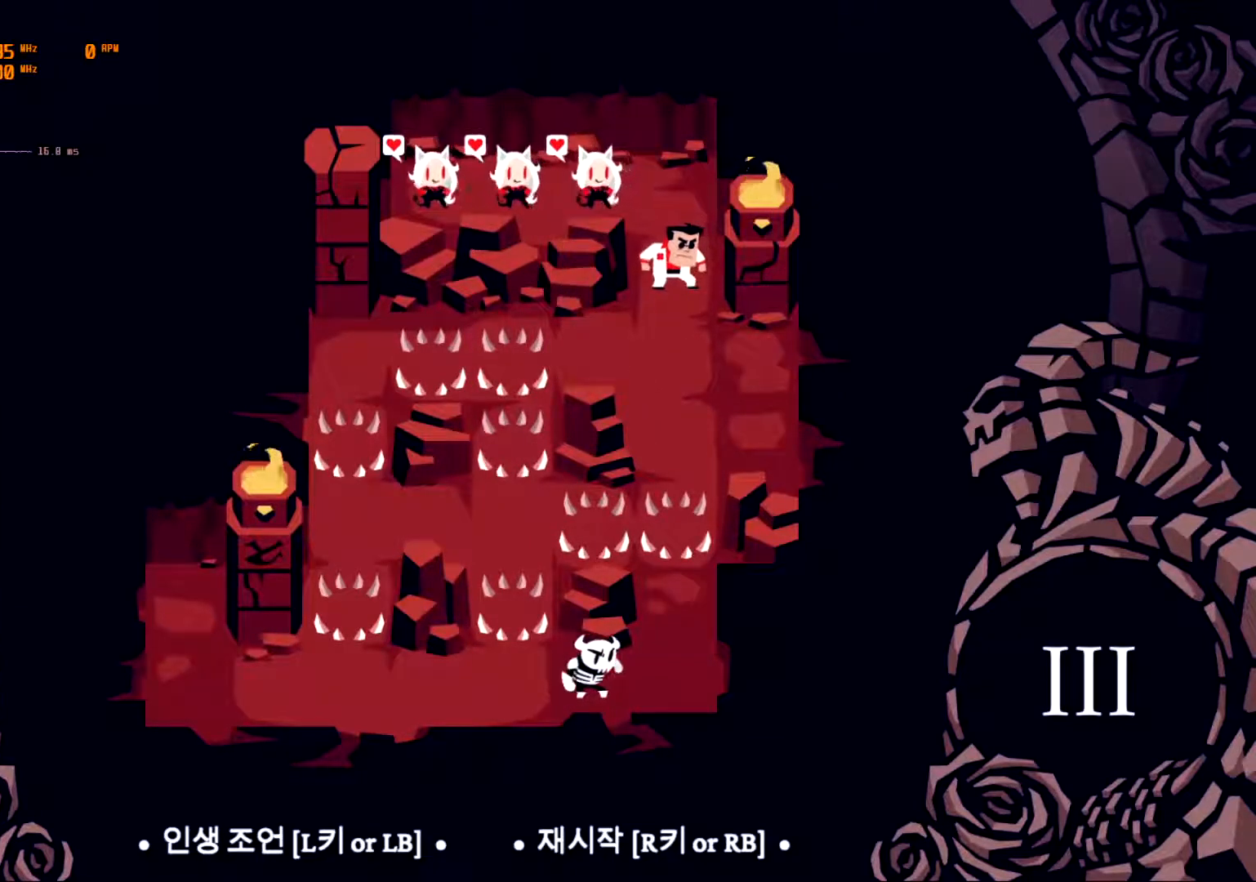
Gameplay with a controller (Xbox layout); each line is a JSON object with the inputs held at the frame after it. "events" lists button and stick changes between this image and that frame as [ms after this image, input, new state], when the widget could be followed in between. Not read: DPAD_DOWN DPAD_LEFT DPAD_RIGHT DPAD_UP L3 R2 R3 other_buttons right_stick.
{"buttons": [], "left_stick": "center", "events": [[333, "A", "down"], [483, "A", "up"]]}
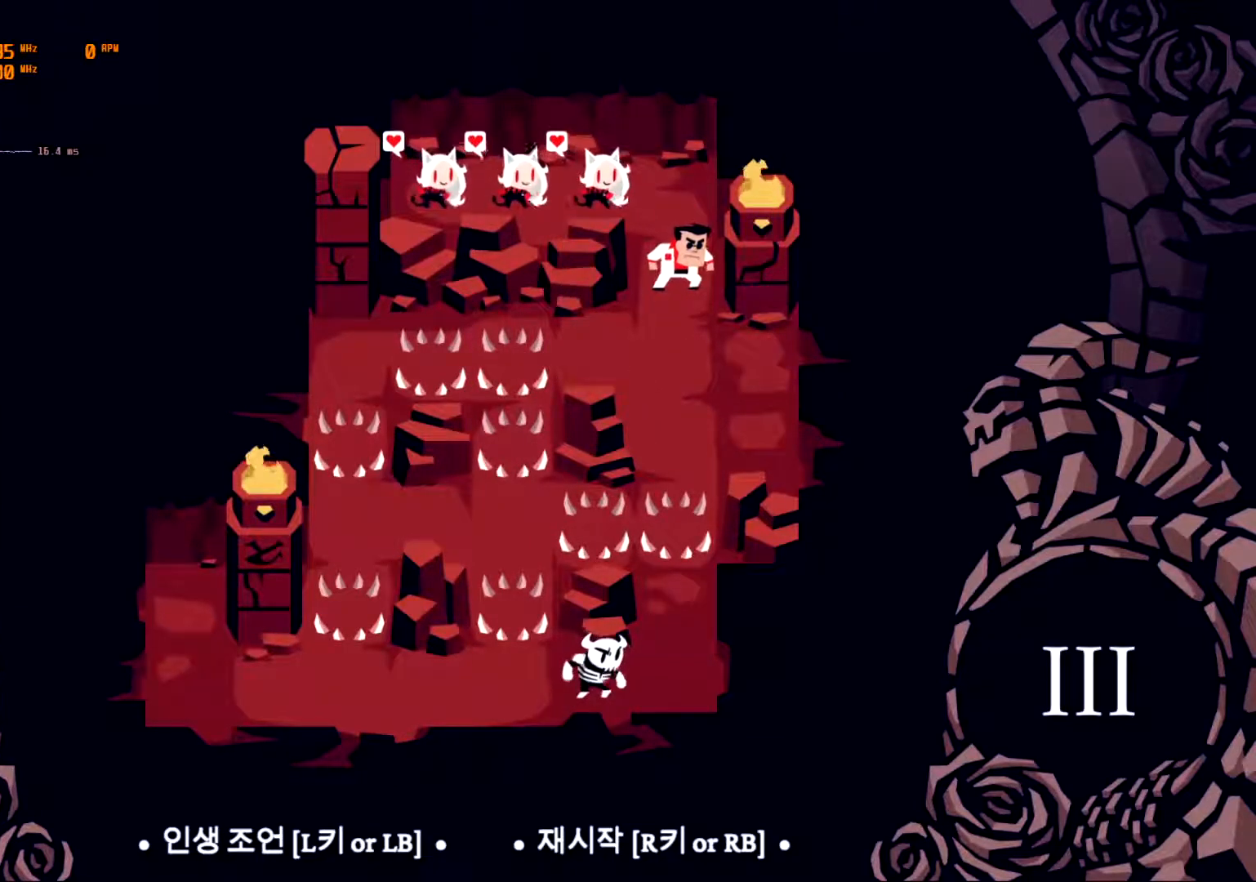
{"buttons": [], "left_stick": "center"}
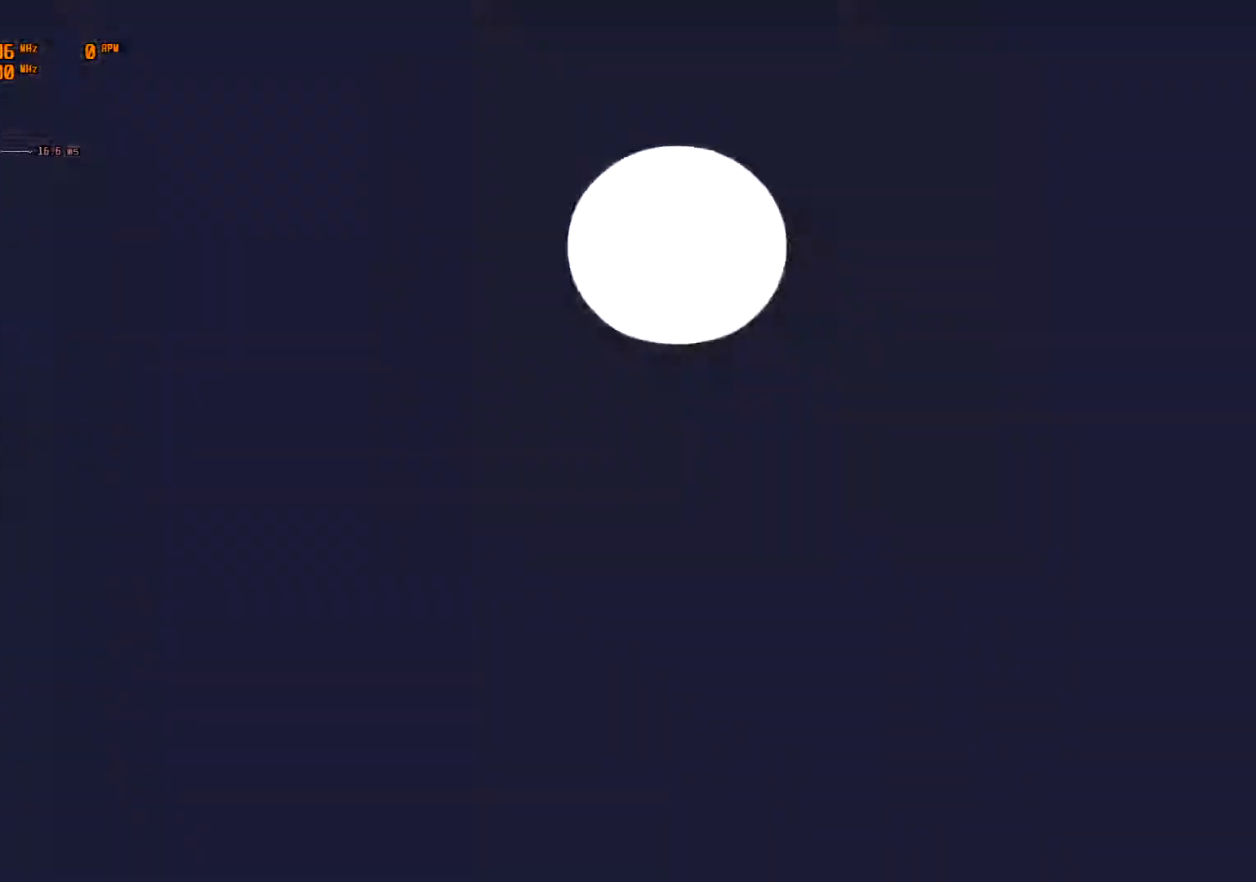
{"buttons": [], "left_stick": "center", "events": []}
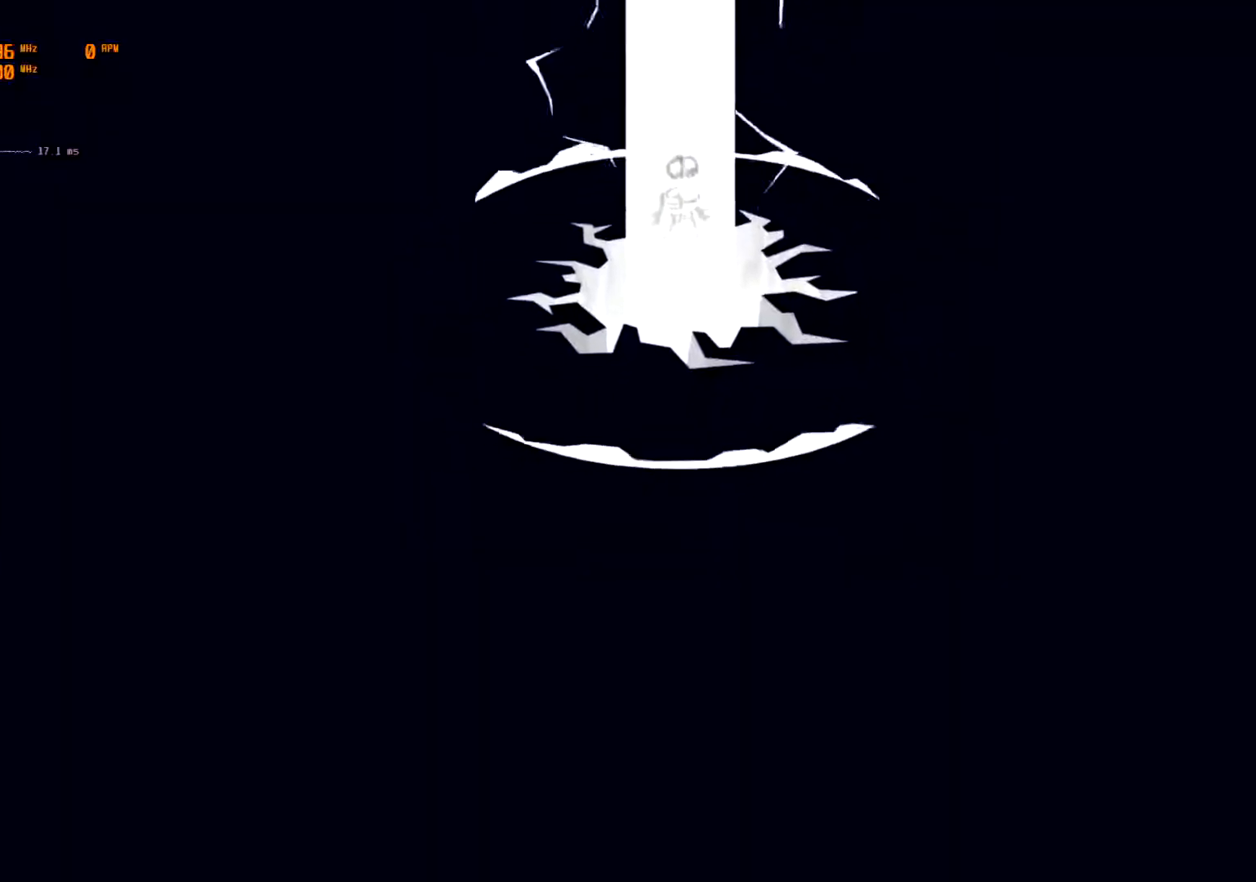
{"buttons": [], "left_stick": "center", "events": []}
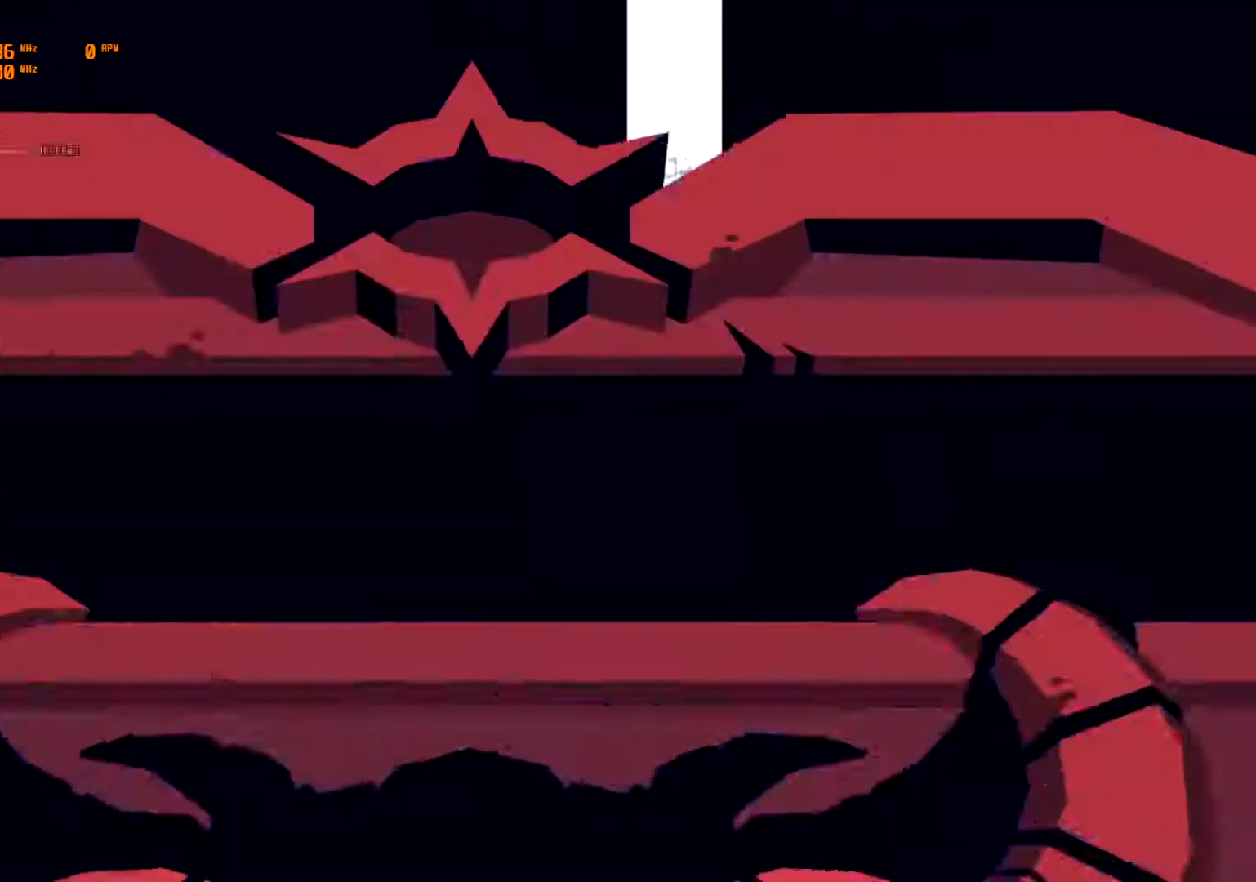
{"buttons": ["B"], "left_stick": "center"}
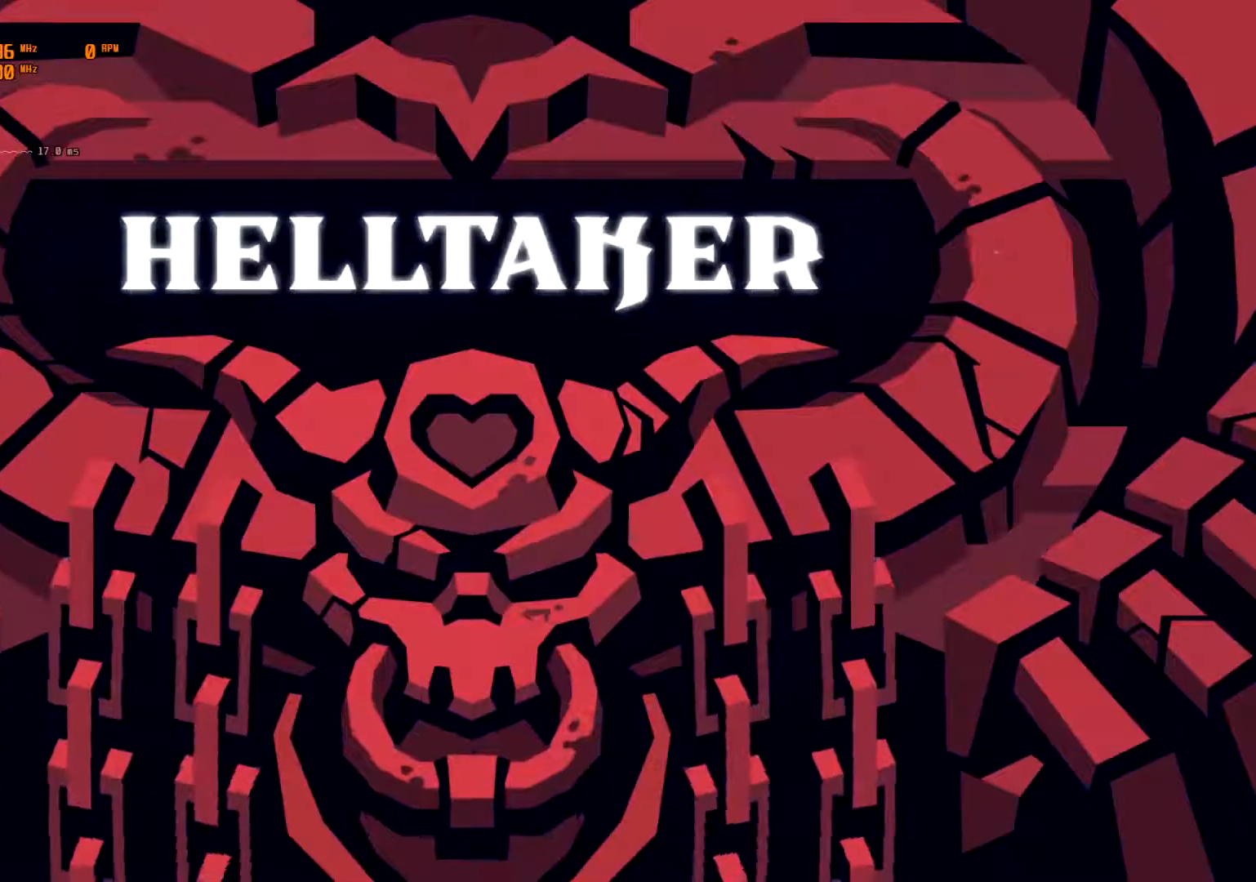
{"buttons": [], "left_stick": "center", "events": [[450, "B", "up"]]}